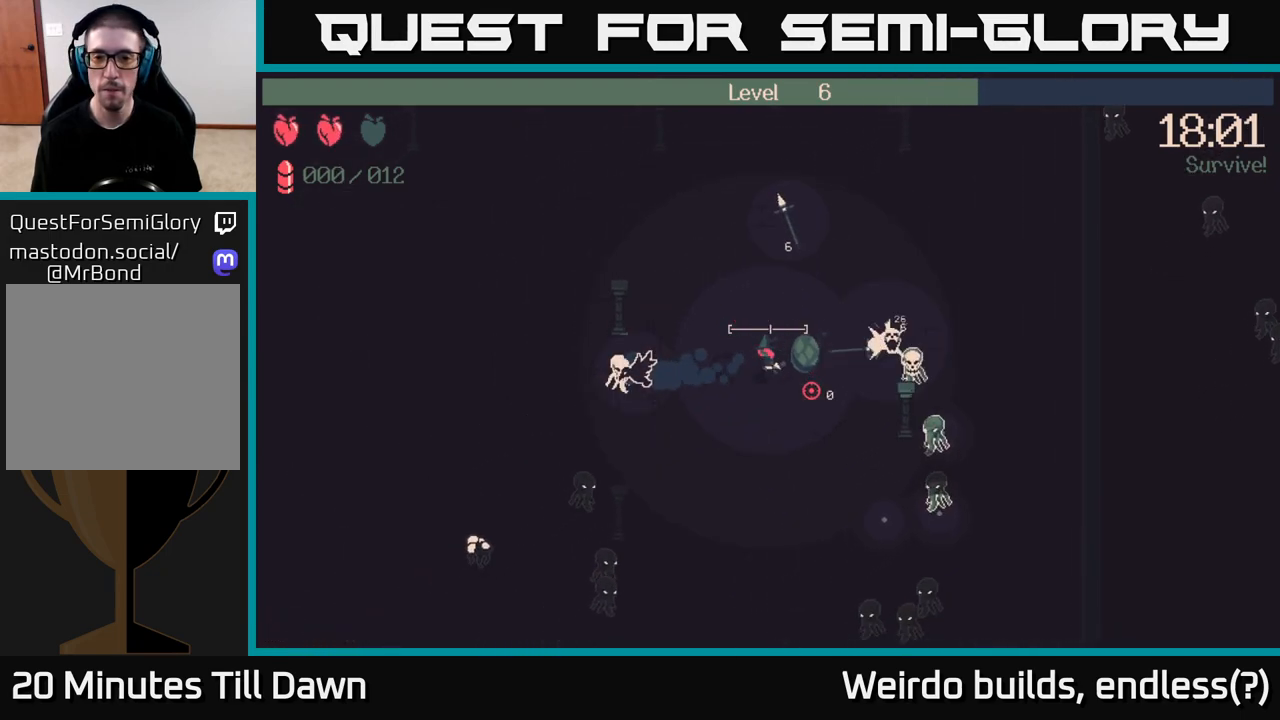
Gameplay with a controller (Xbox layout); each line is a JSON object with the inputs held at the frame after it. "events" lists button and stick changes between this image and that frame as [ms after this image, input, new state], when the widget could be followed in between. Not read: L3 R3.
{"buttons": [], "left_stick": "right", "right_stick": "down-right", "events": [[117, "right_stick", "right"], [167, "left_stick", "down-right"], [417, "right_stick", "down-right"], [433, "left_stick", "right"]]}
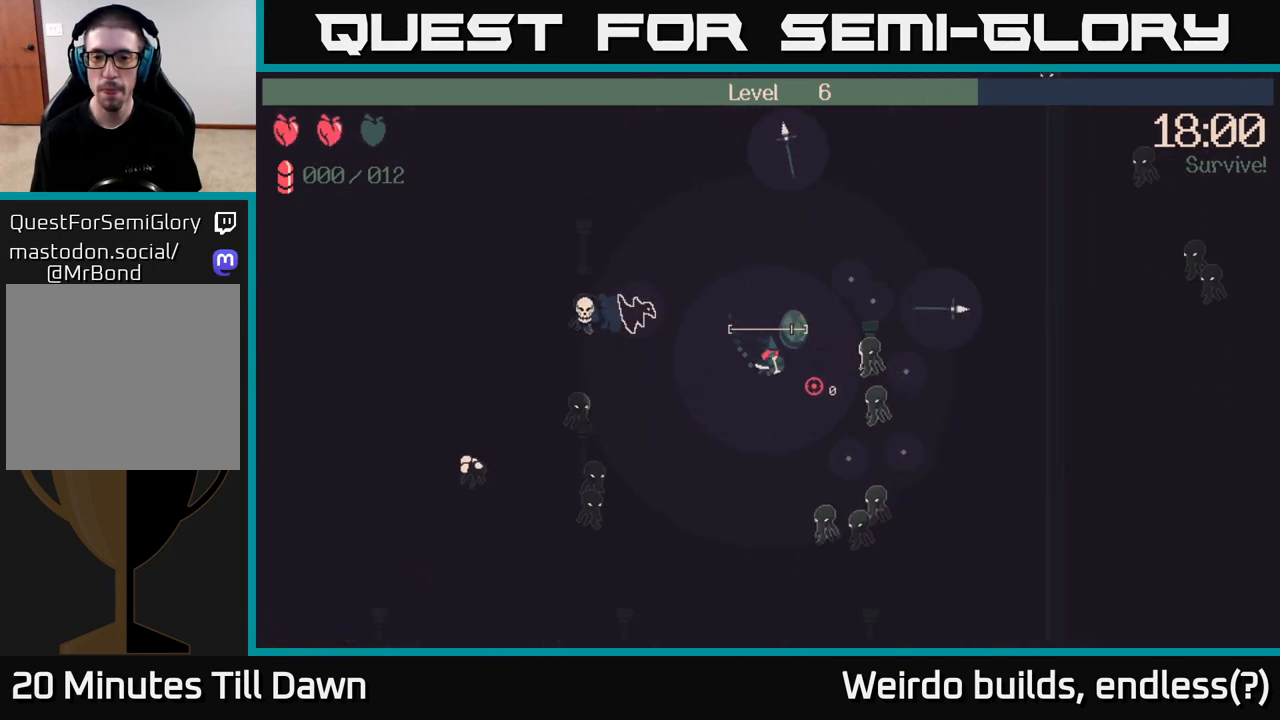
{"buttons": ["R2"], "left_stick": "up", "right_stick": "down-right", "events": [[117, "R2", "down"], [150, "left_stick", "up-left"], [467, "left_stick", "up"]]}
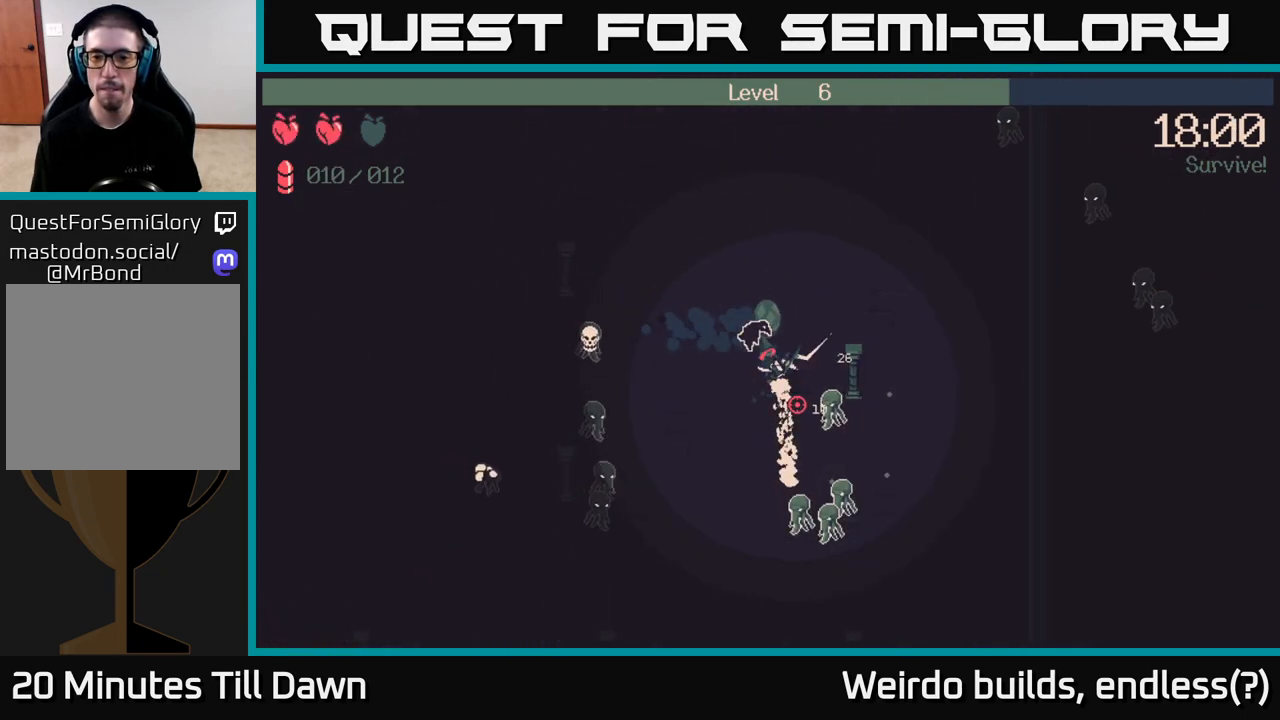
{"buttons": ["R2"], "left_stick": "right", "right_stick": "down", "events": [[100, "left_stick", "up-right"], [217, "right_stick", "down"], [450, "left_stick", "right"]]}
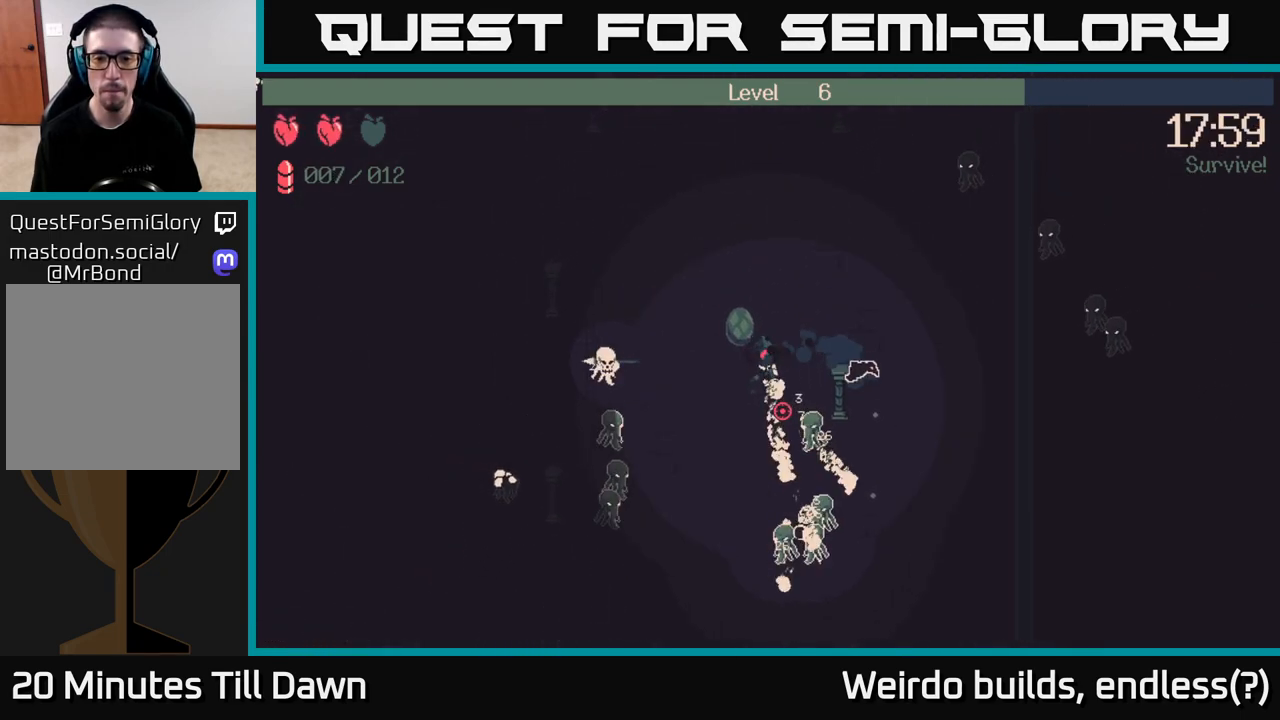
{"buttons": ["R2"], "left_stick": "down", "right_stick": "down", "events": [[67, "left_stick", "down-right"], [417, "left_stick", "down"]]}
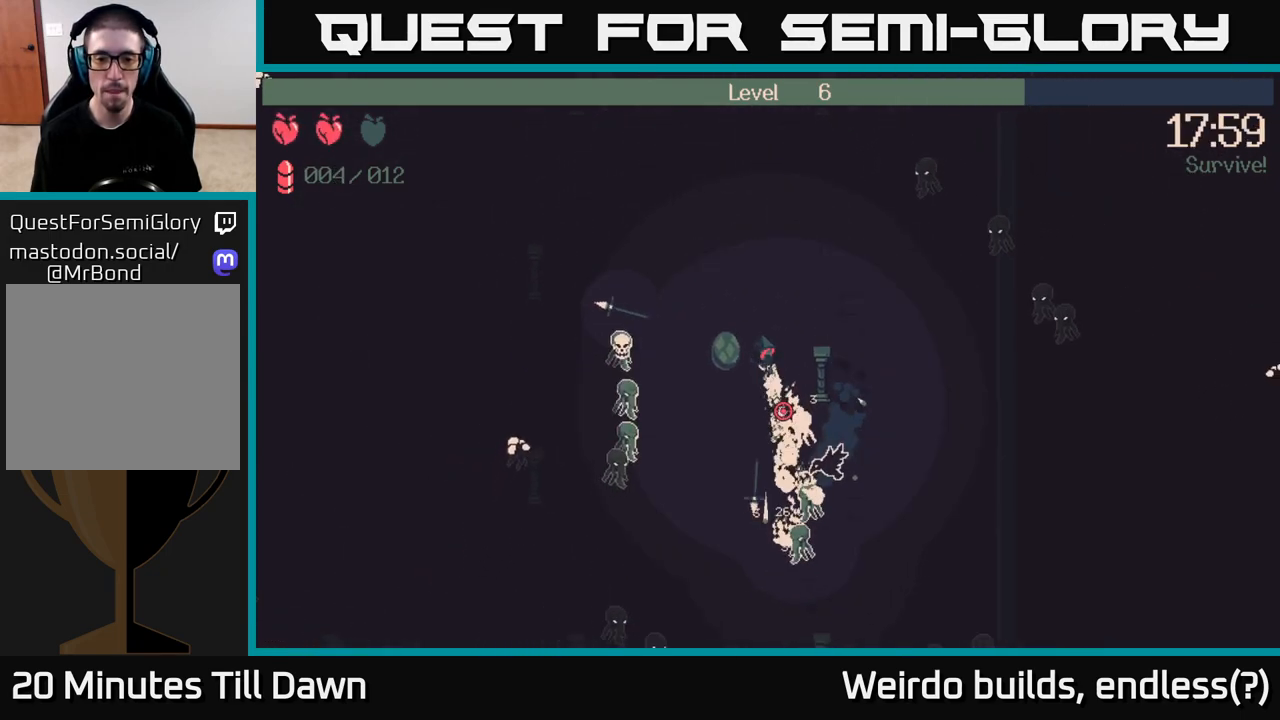
{"buttons": [], "left_stick": "down", "right_stick": "down", "events": [[183, "R2", "up"]]}
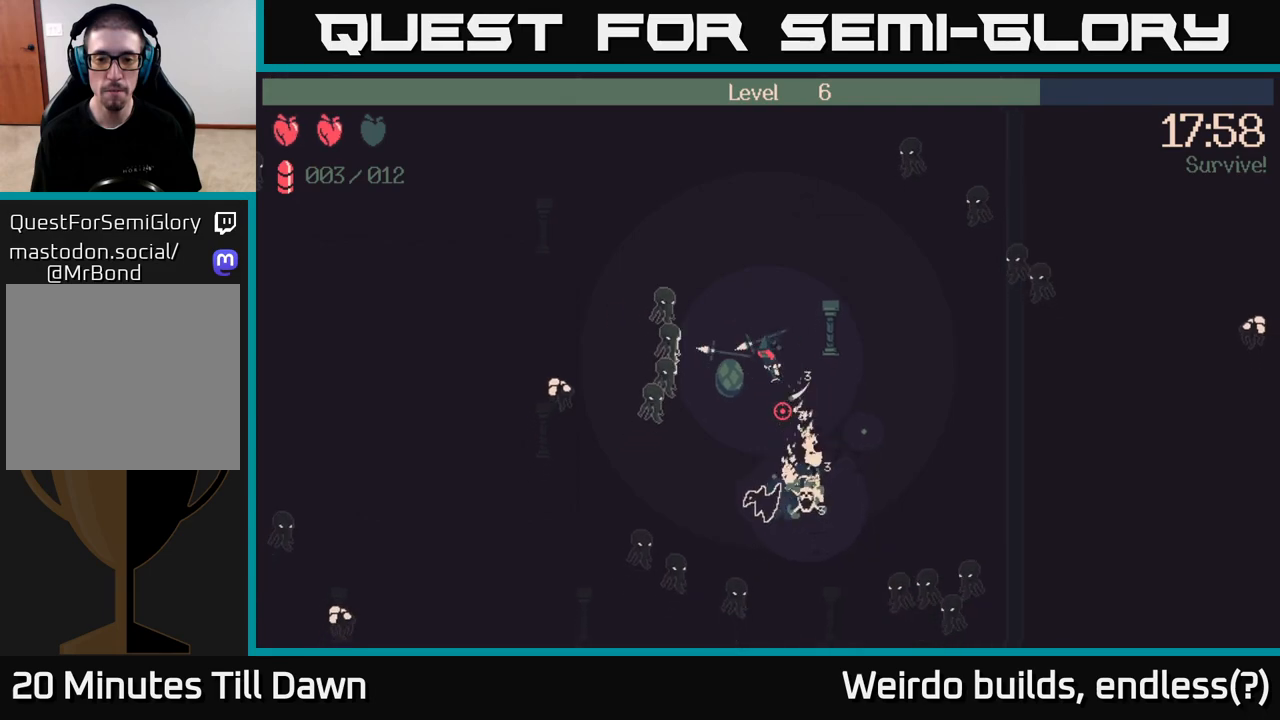
{"buttons": [], "left_stick": "down-right", "right_stick": "down-left", "events": [[117, "left_stick", "down-right"], [383, "right_stick", "down-left"]]}
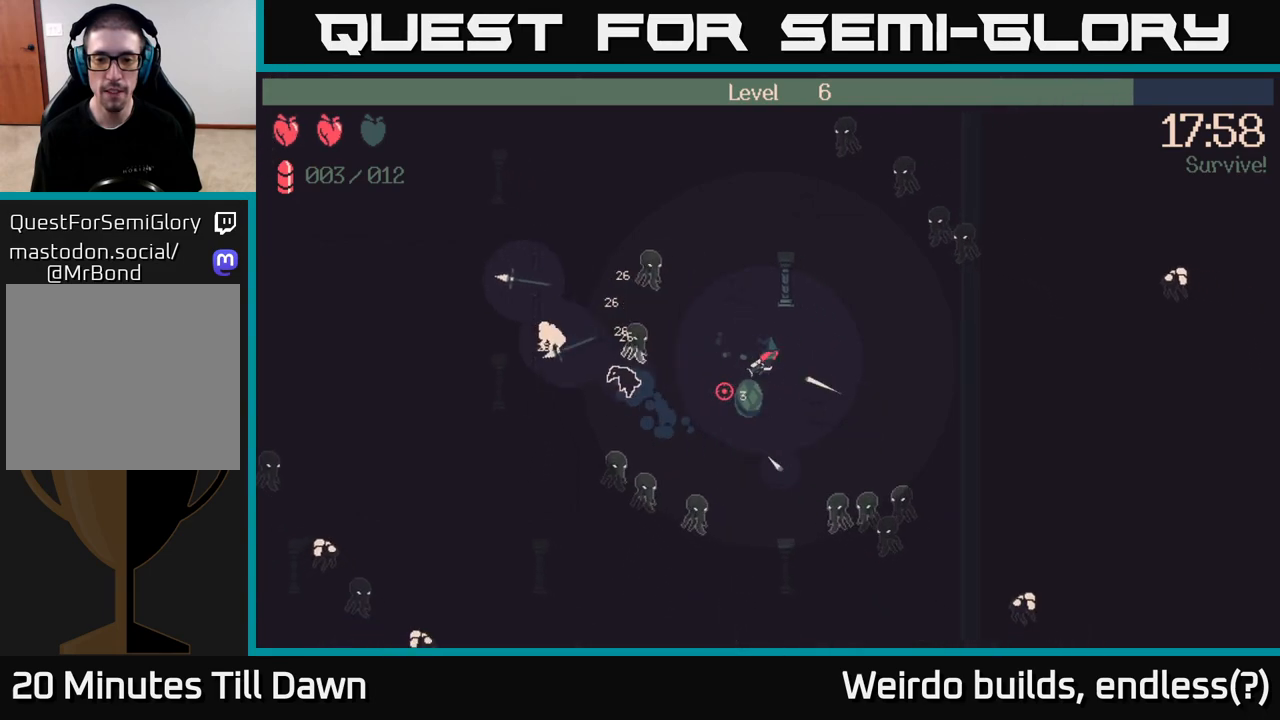
{"buttons": [], "left_stick": "right", "right_stick": "up", "events": [[17, "right_stick", "left"], [167, "right_stick", "up"], [217, "left_stick", "up-right"], [450, "left_stick", "right"]]}
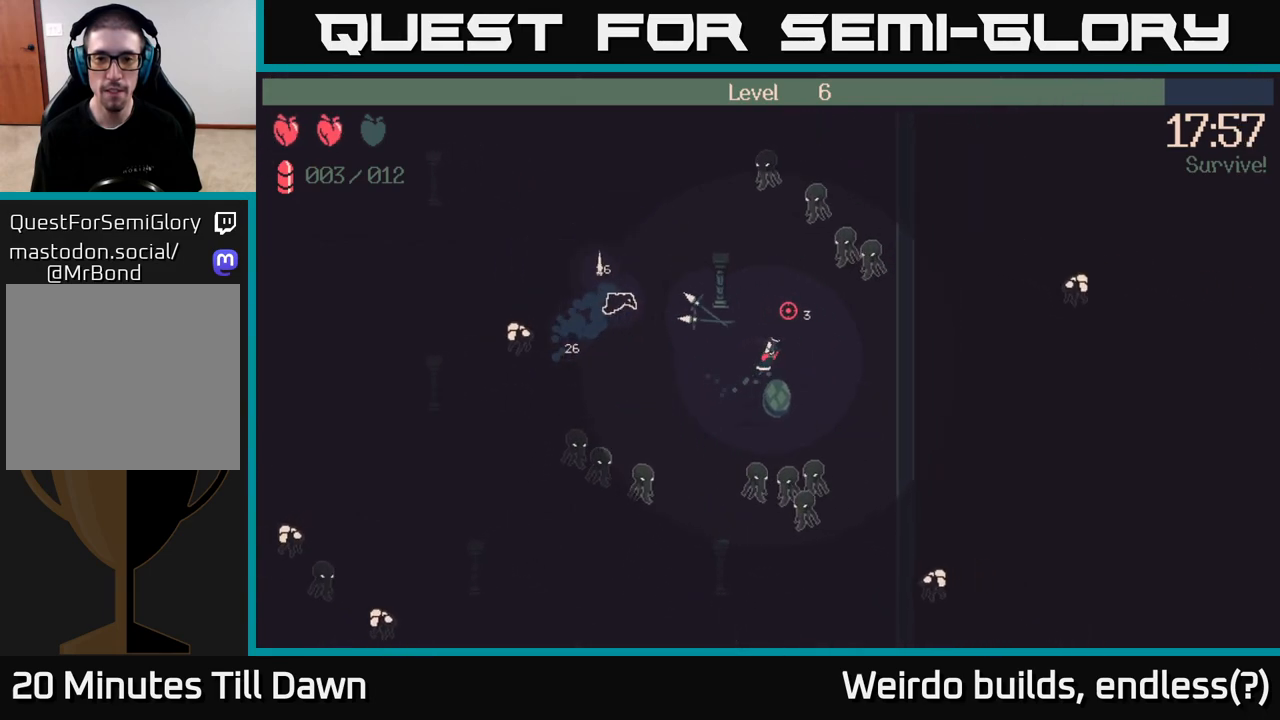
{"buttons": [], "left_stick": "up-right", "right_stick": "up", "events": [[500, "left_stick", "up-right"]]}
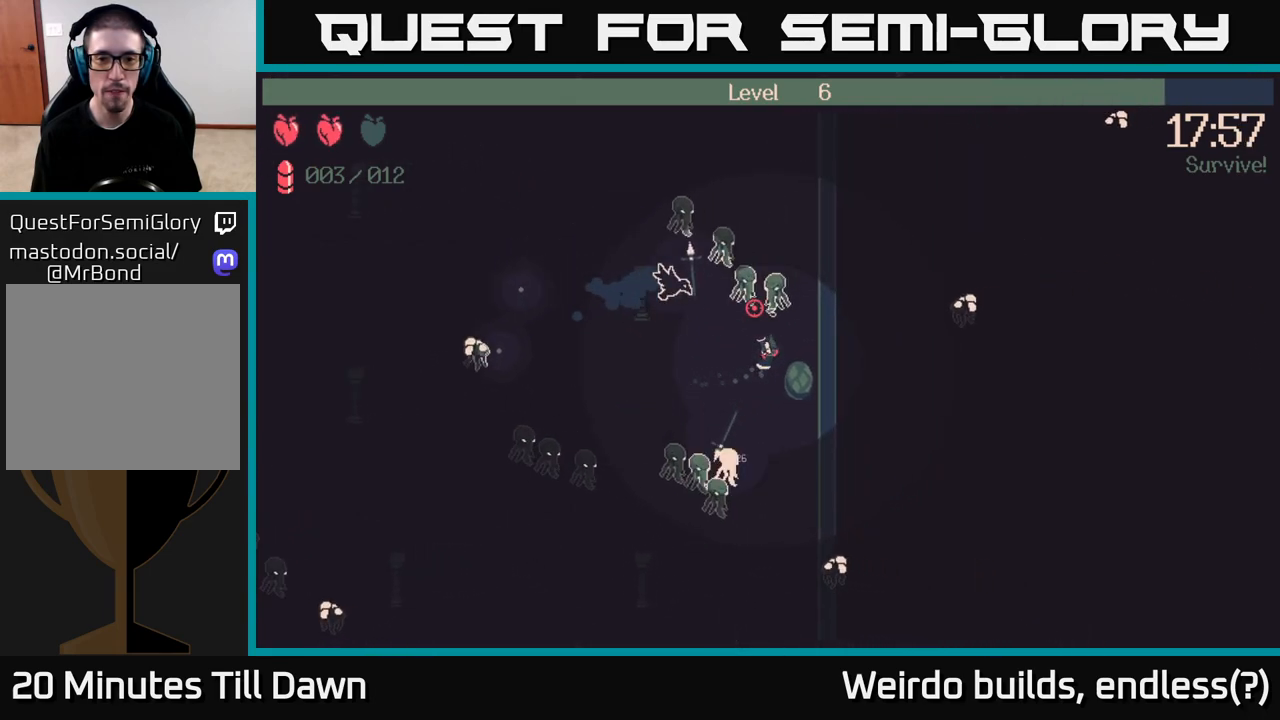
{"buttons": ["R2"], "left_stick": "up", "right_stick": "up-left", "events": [[83, "R2", "down"], [83, "right_stick", "up-left"], [267, "left_stick", "center"], [483, "left_stick", "up"]]}
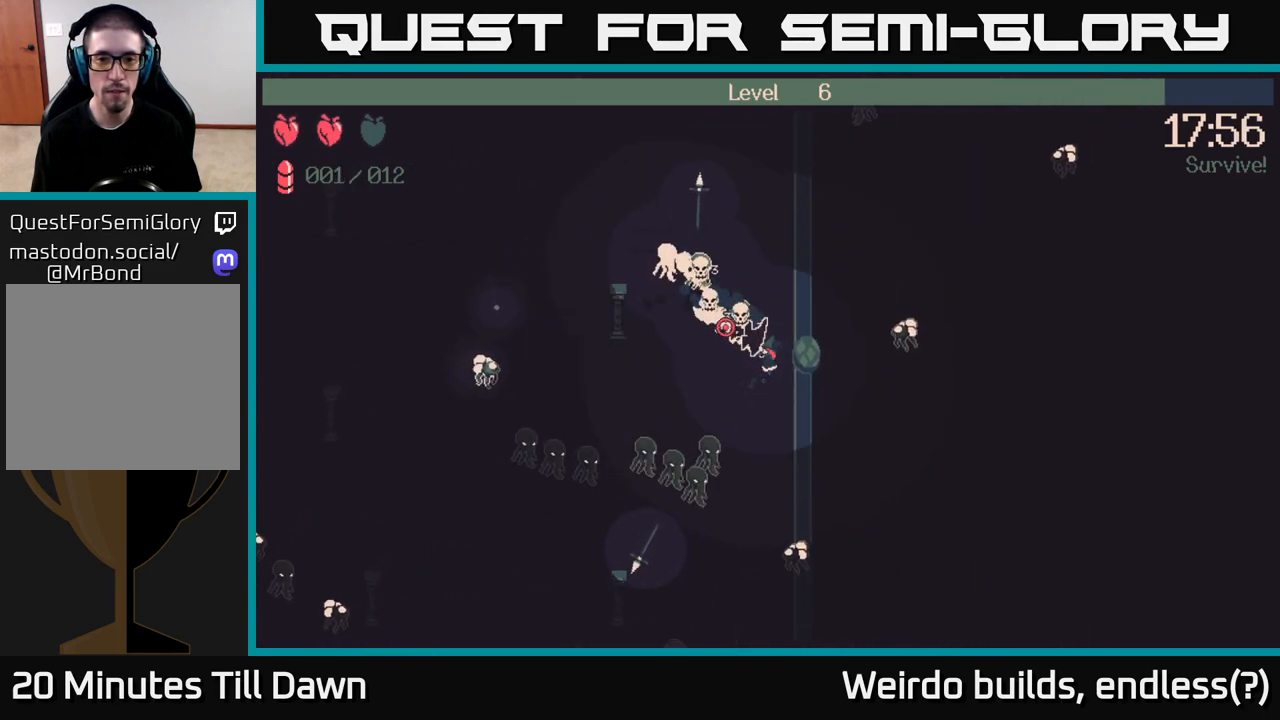
{"buttons": [], "left_stick": "up", "right_stick": "up-left", "events": [[383, "R2", "up"]]}
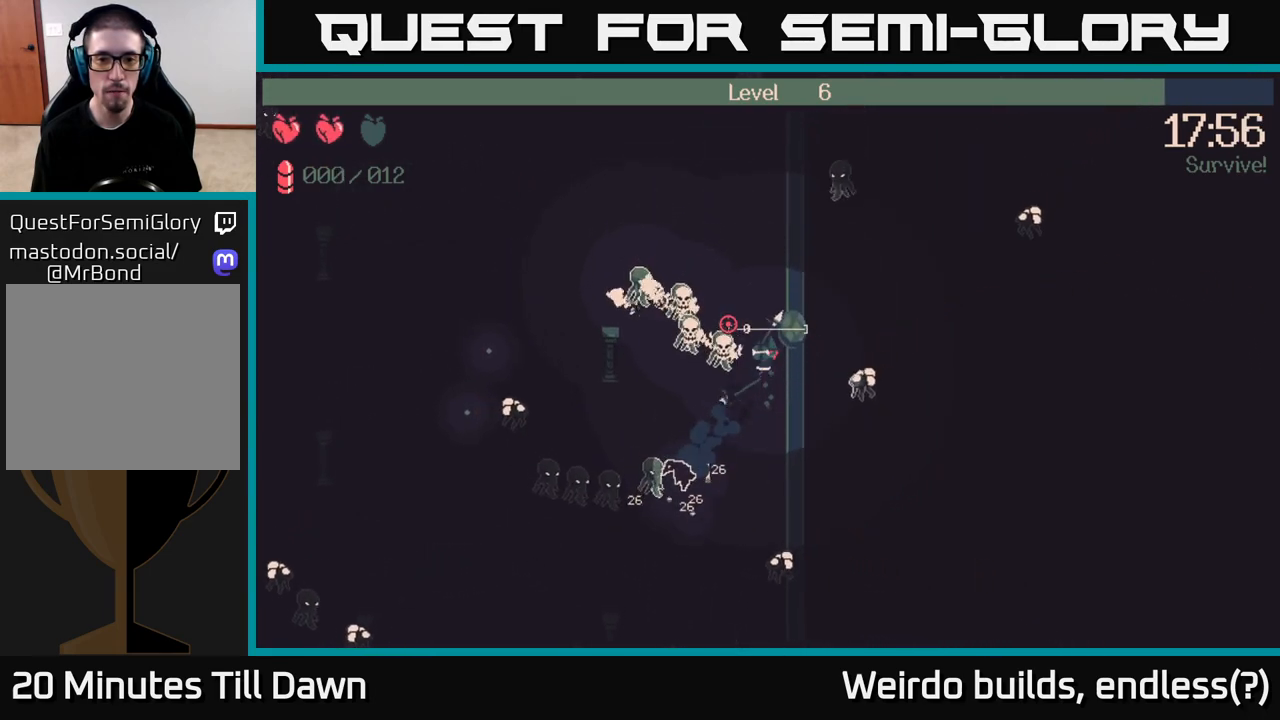
{"buttons": [], "left_stick": "up-right", "right_stick": "up-left", "events": [[167, "left_stick", "up-right"]]}
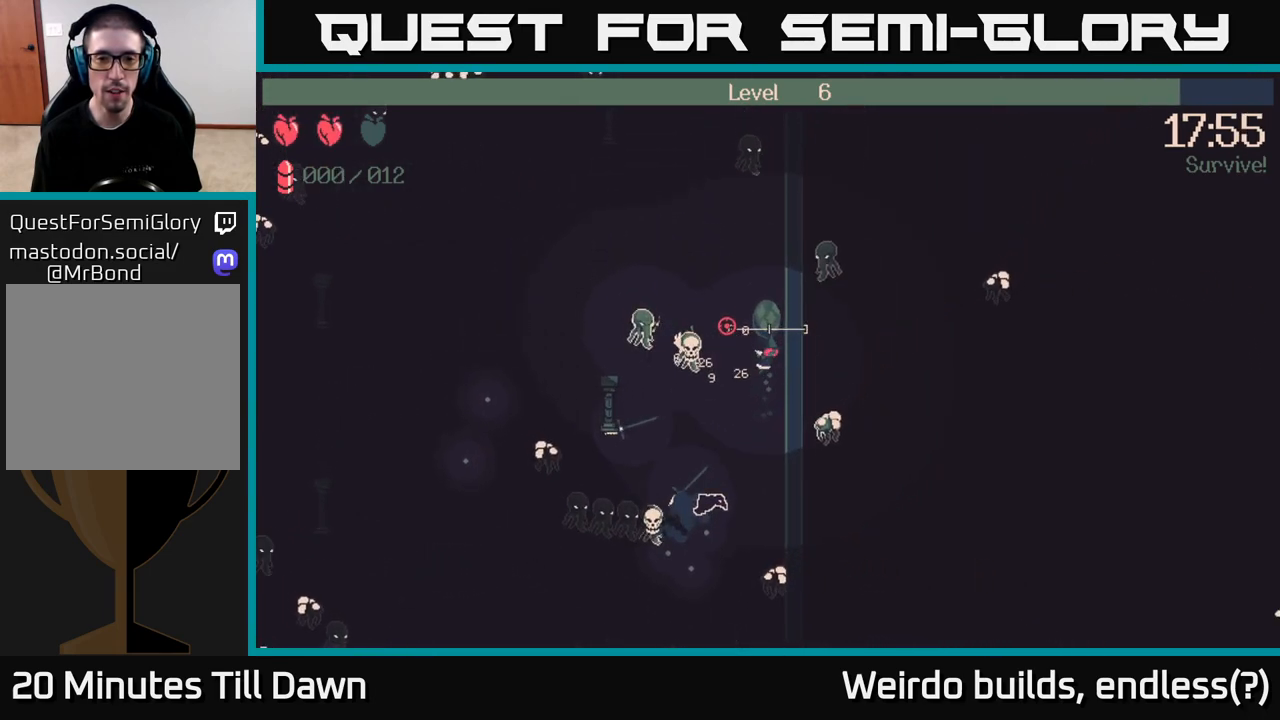
{"buttons": [], "left_stick": "up-left", "right_stick": "up-left", "events": [[67, "left_stick", "up-left"]]}
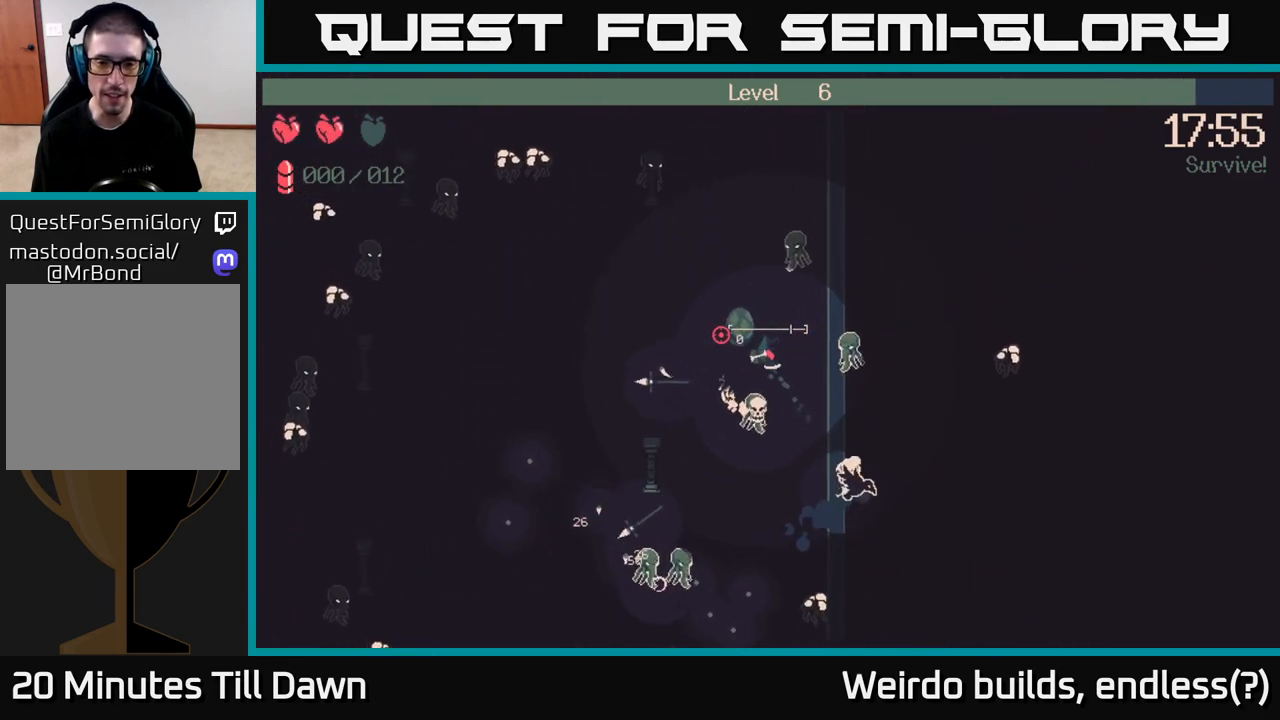
{"buttons": [], "left_stick": "down-left", "right_stick": "down", "events": [[50, "right_stick", "left"], [233, "right_stick", "center"], [300, "left_stick", "left"], [483, "left_stick", "down-left"], [500, "right_stick", "down"]]}
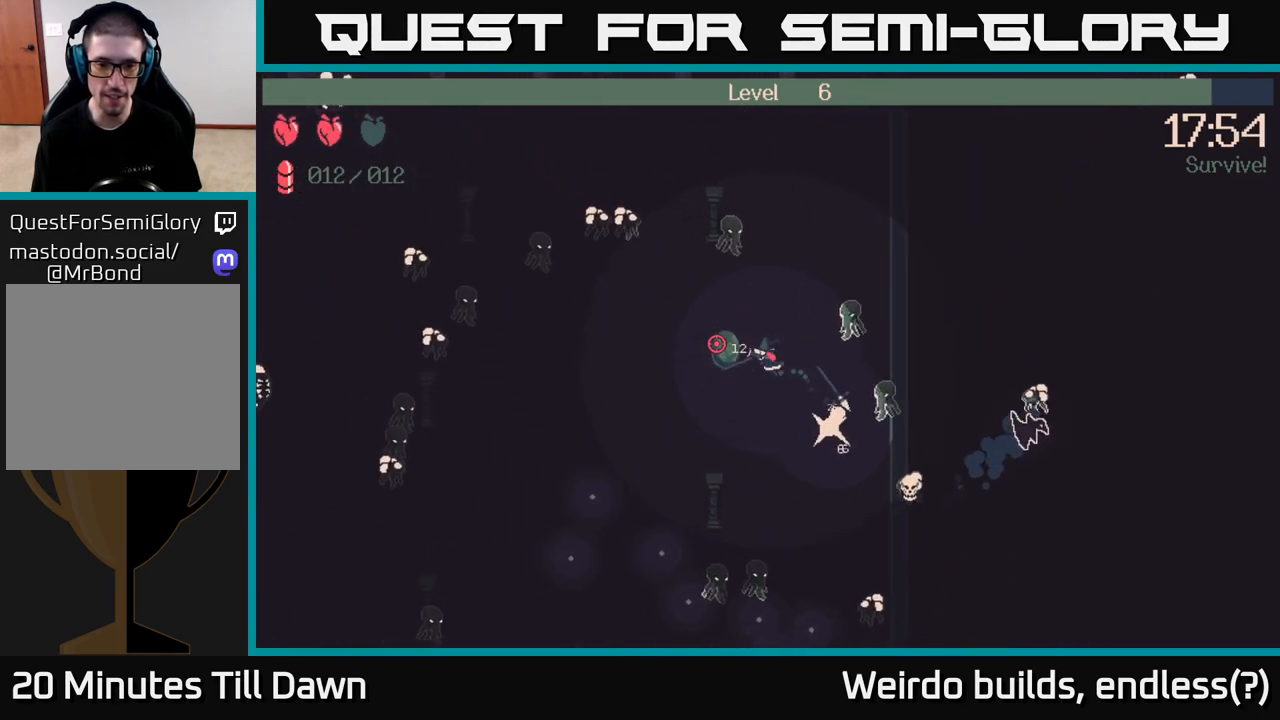
{"buttons": [], "left_stick": "down-left", "right_stick": "down-right", "events": [[133, "right_stick", "down-right"]]}
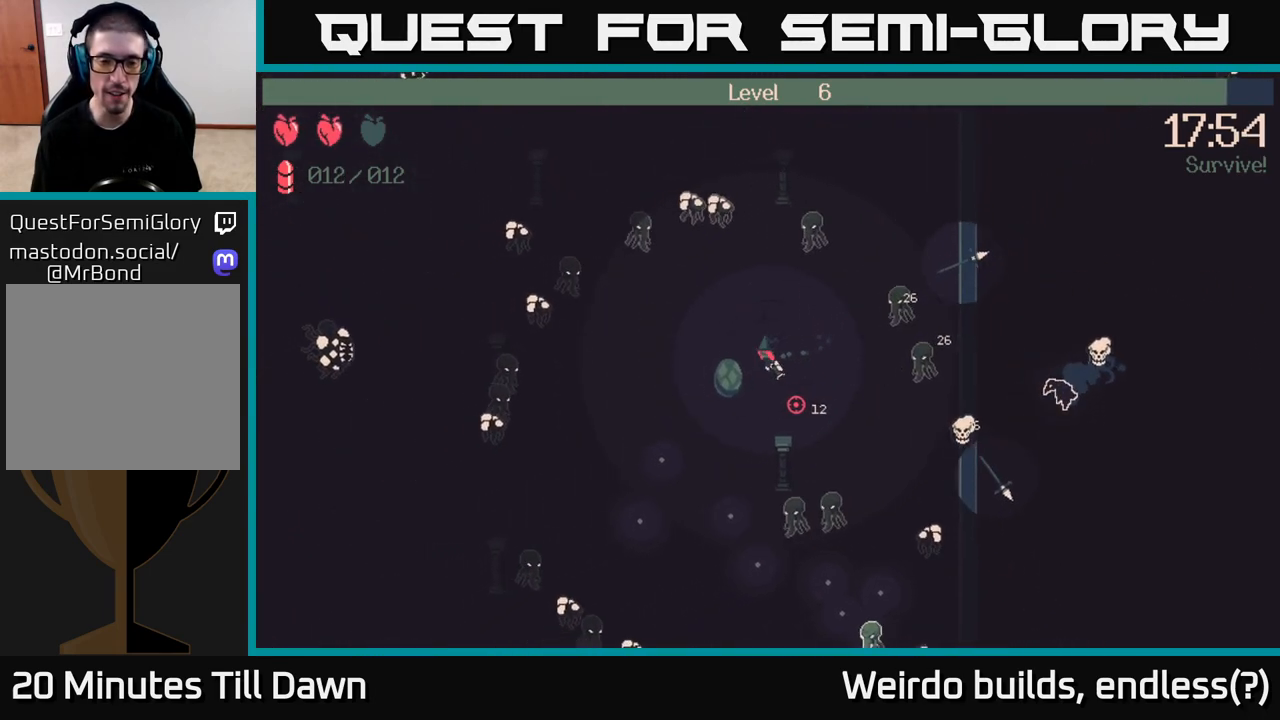
{"buttons": [], "left_stick": "down-left", "right_stick": "down-right", "events": []}
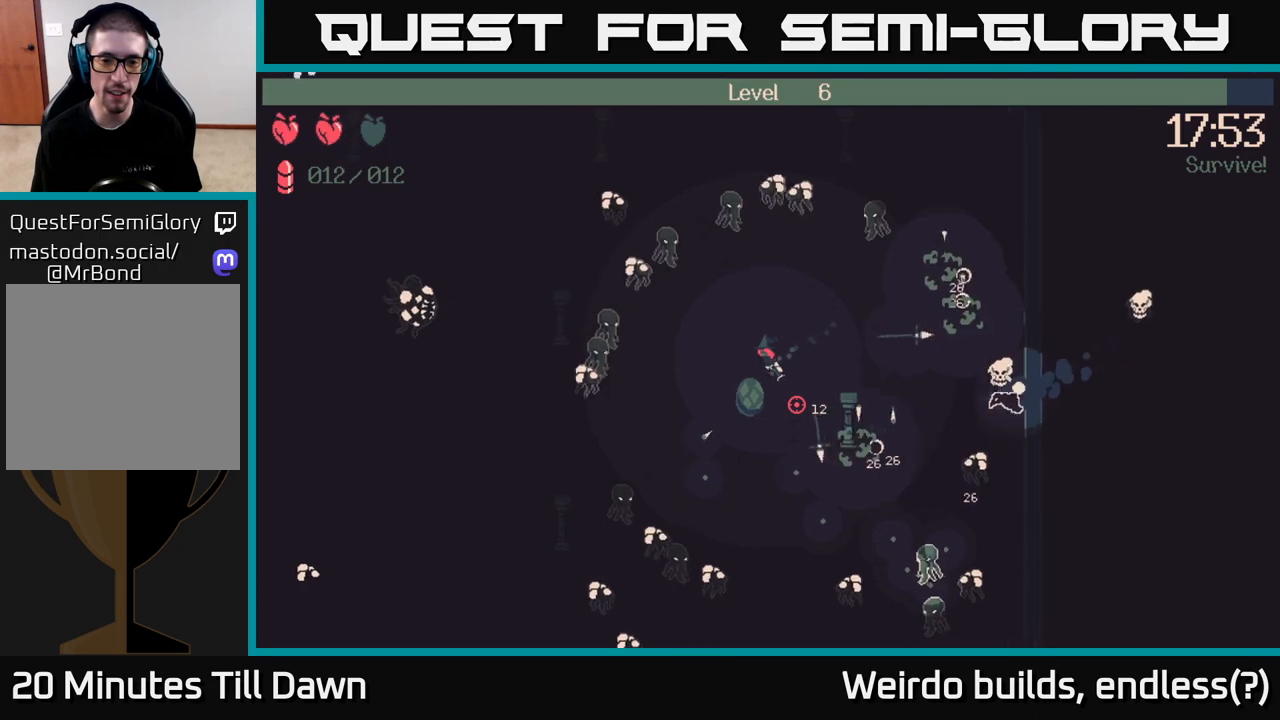
{"buttons": [], "left_stick": "down", "right_stick": "down-right", "events": [[50, "left_stick", "down"], [267, "right_stick", "down"], [450, "right_stick", "down-right"]]}
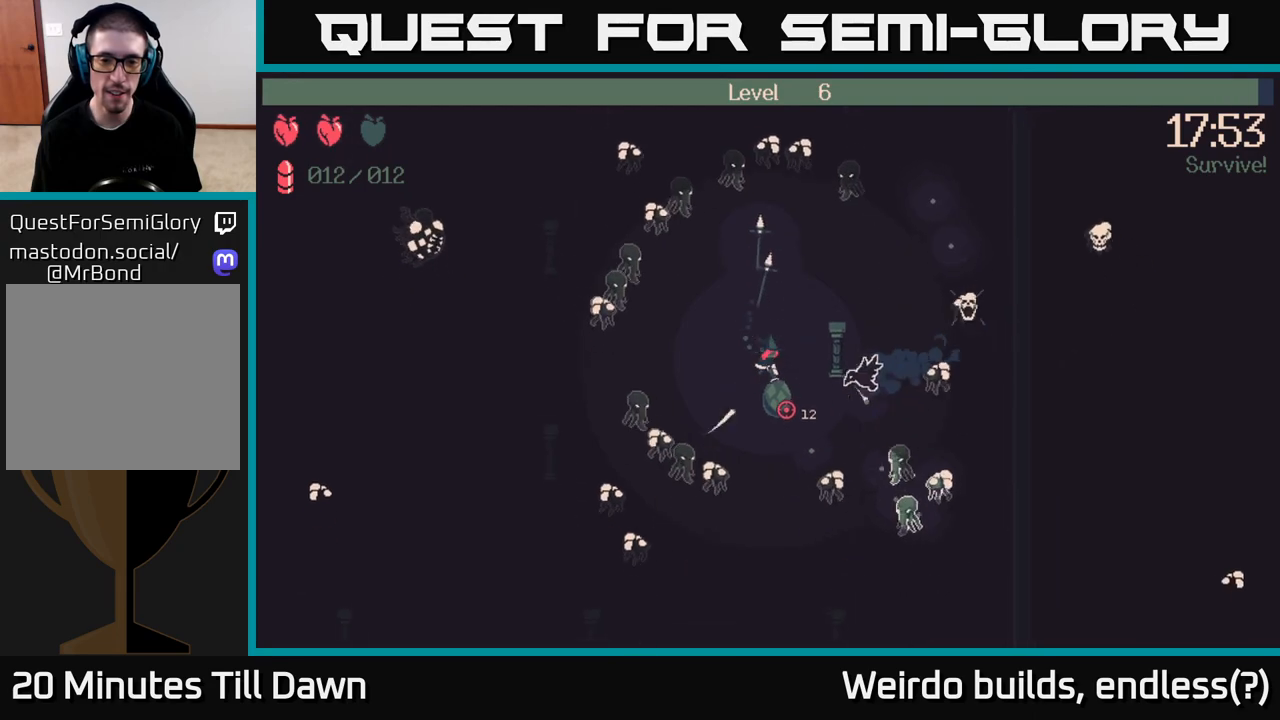
{"buttons": ["R2"], "left_stick": "down", "right_stick": "down-right", "events": [[183, "R2", "down"]]}
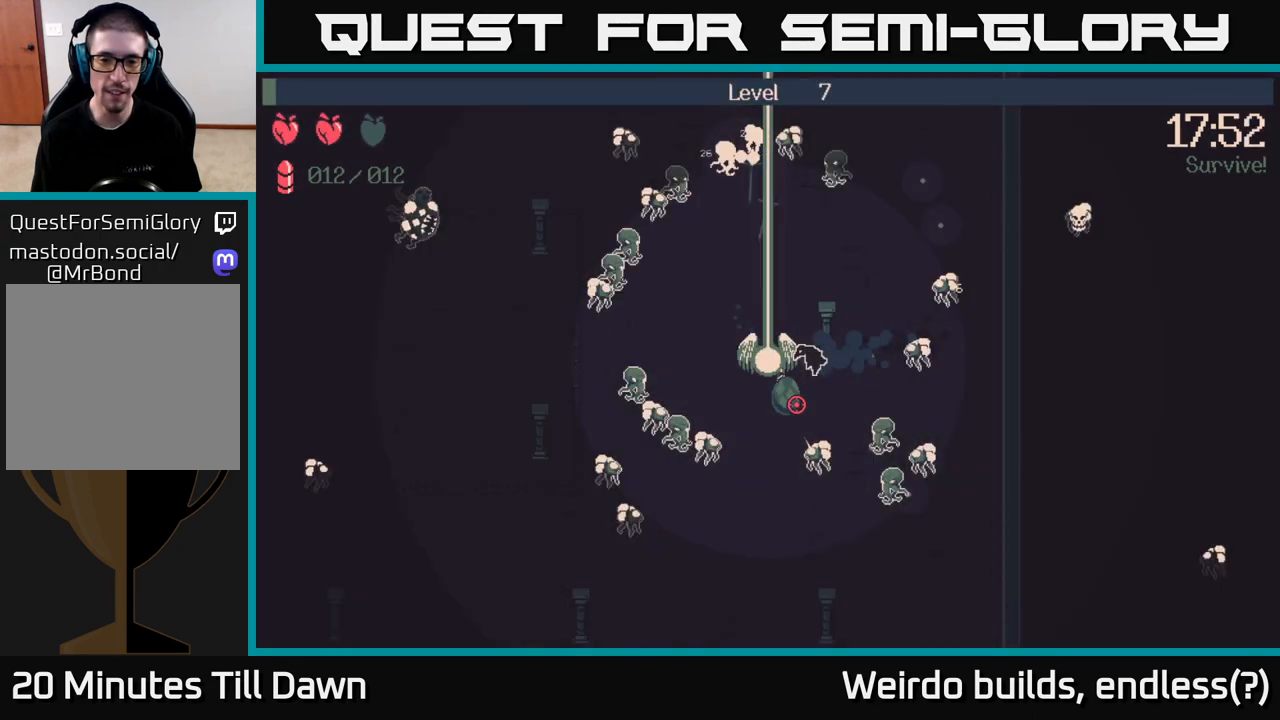
{"buttons": [], "left_stick": "center", "right_stick": "center", "events": [[67, "R2", "up"], [133, "left_stick", "center"], [250, "right_stick", "center"]]}
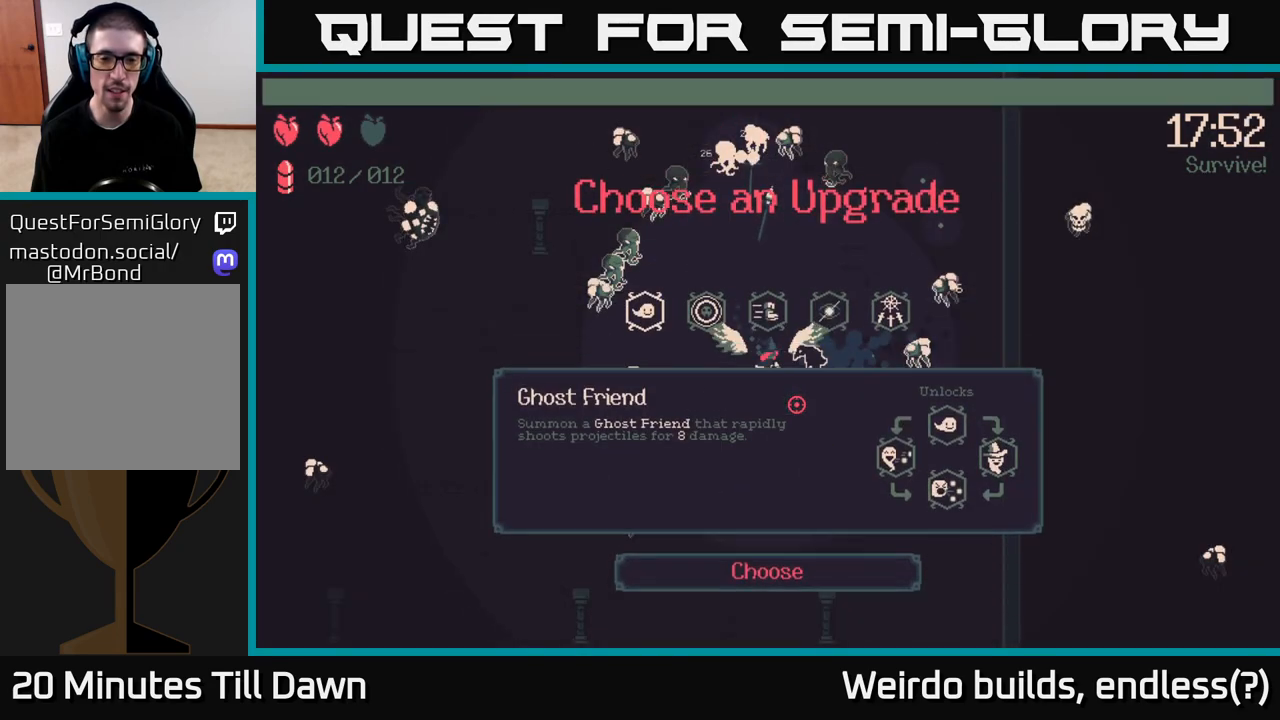
{"buttons": [], "left_stick": "center", "right_stick": "center", "events": []}
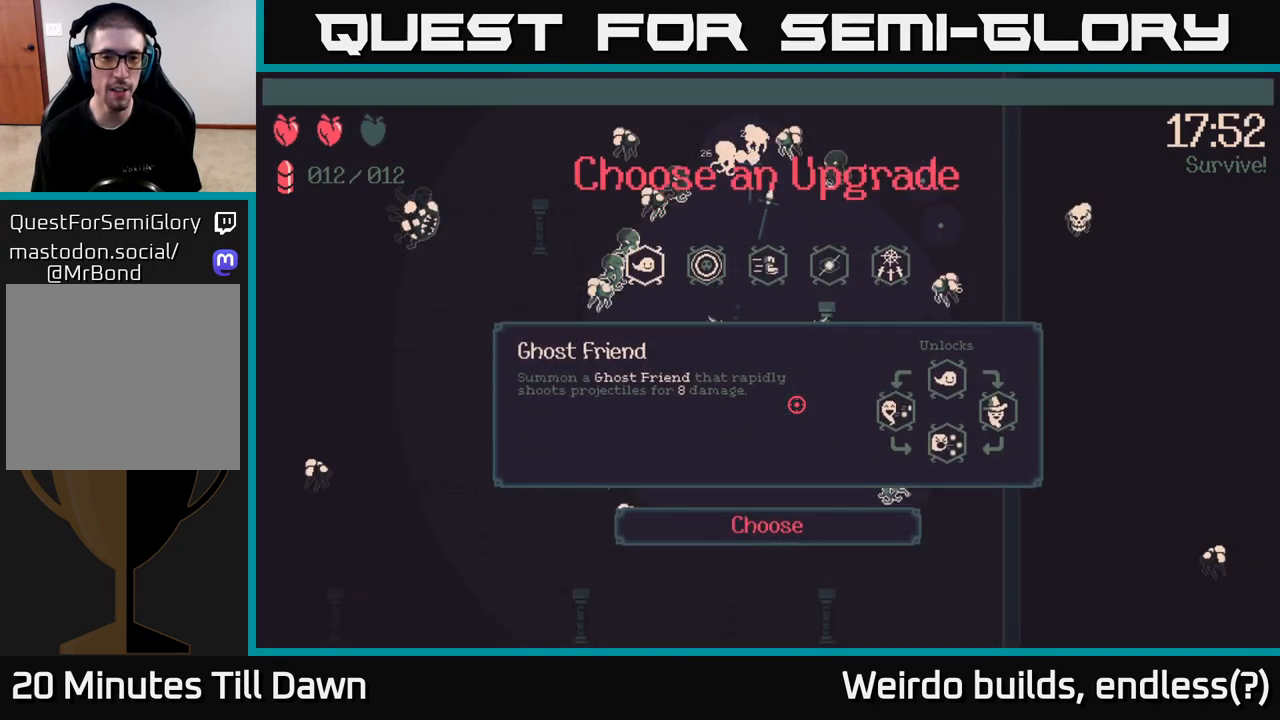
{"buttons": [], "left_stick": "center", "right_stick": "center", "events": [[350, "DPAD_RIGHT", "down"], [433, "DPAD_RIGHT", "up"]]}
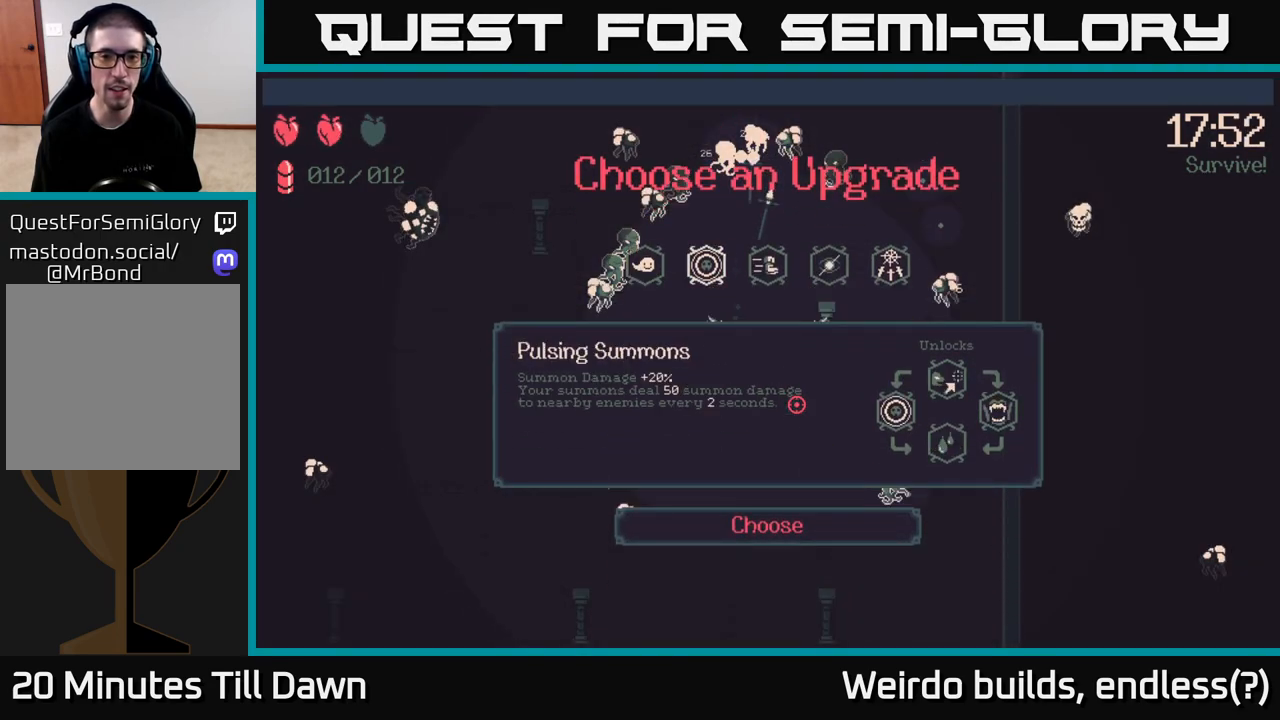
{"buttons": [], "left_stick": "center", "right_stick": "center", "events": [[33, "DPAD_RIGHT", "down"], [117, "DPAD_RIGHT", "up"], [300, "DPAD_LEFT", "down"], [417, "DPAD_LEFT", "up"]]}